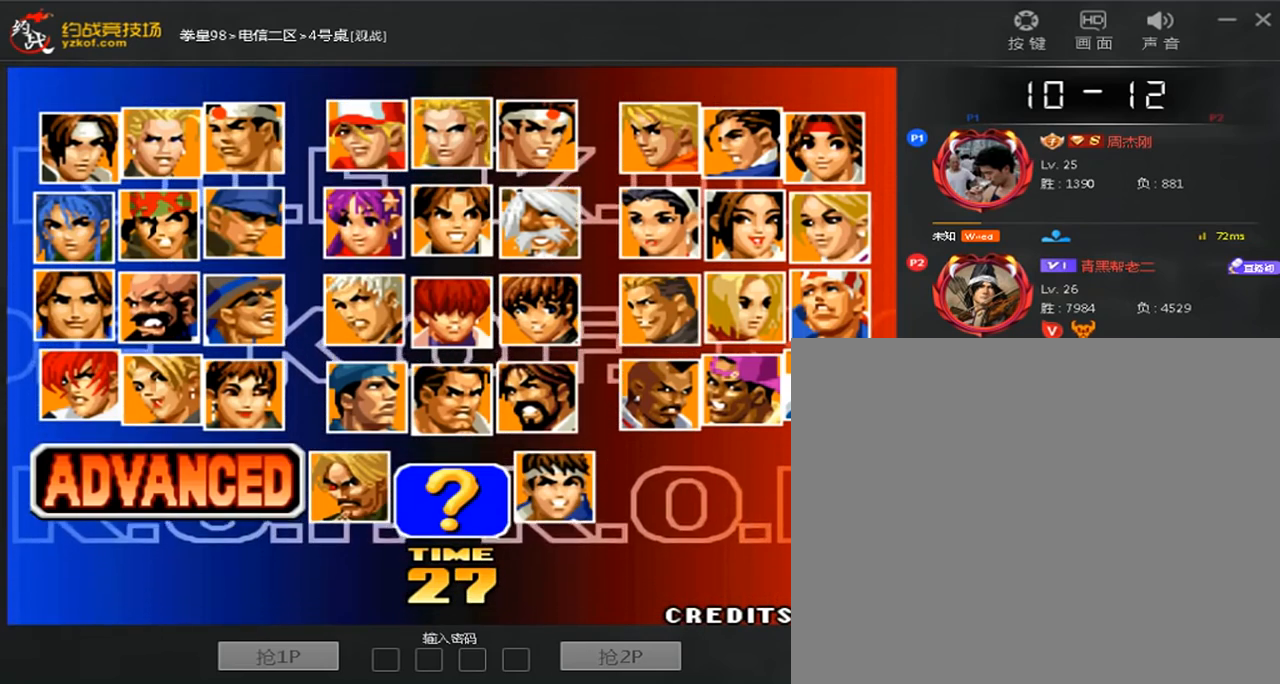
Gameplay with a controller (arcade stick); each line is a JSON object with the inputs held at the frame after it (dt_ms = milliseconds from this image to that frame). "events" lists button and stick changes between this image and that frame as [ms after this image, input, new state], when the widget could be followed in between. Not read: L3 R3.
{"dt_ms": 520, "buttons": [], "left_stick": "center", "events": [[40, "A", "down"], [120, "A", "up"]]}
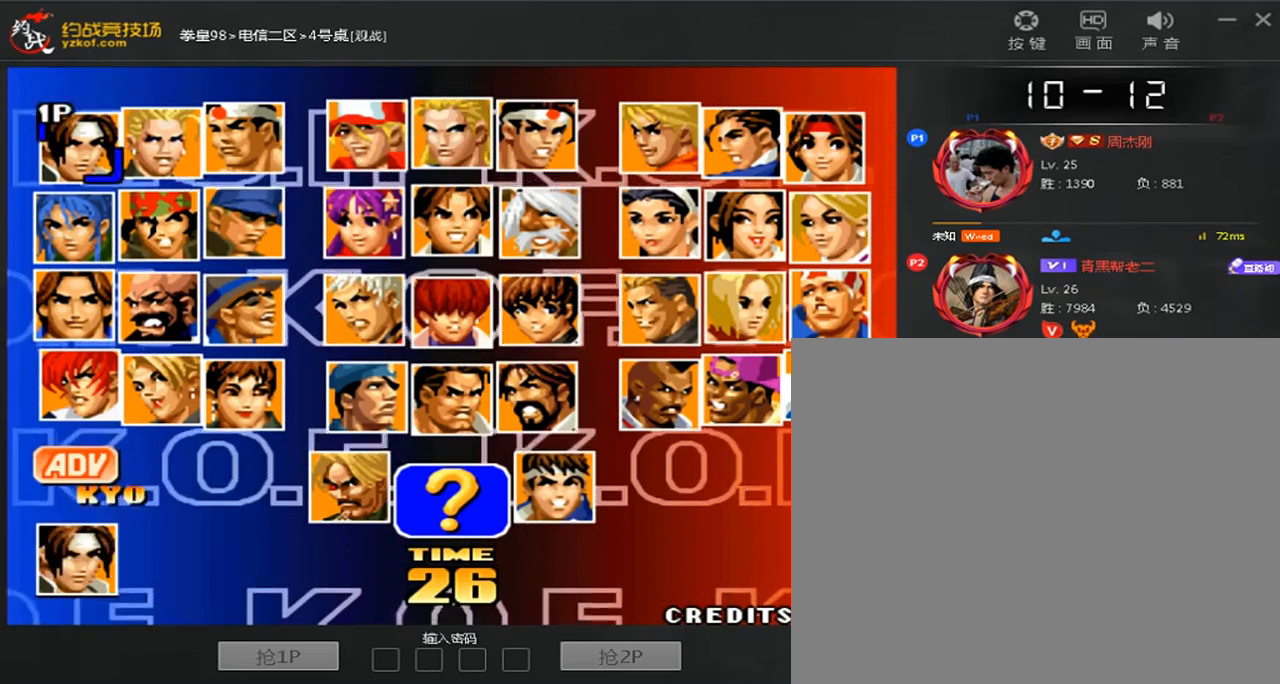
{"dt_ms": 480, "buttons": [], "left_stick": "center", "events": [[80, "left_stick", "up"], [200, "left_stick", "center"], [360, "B", "down"], [480, "B", "up"]]}
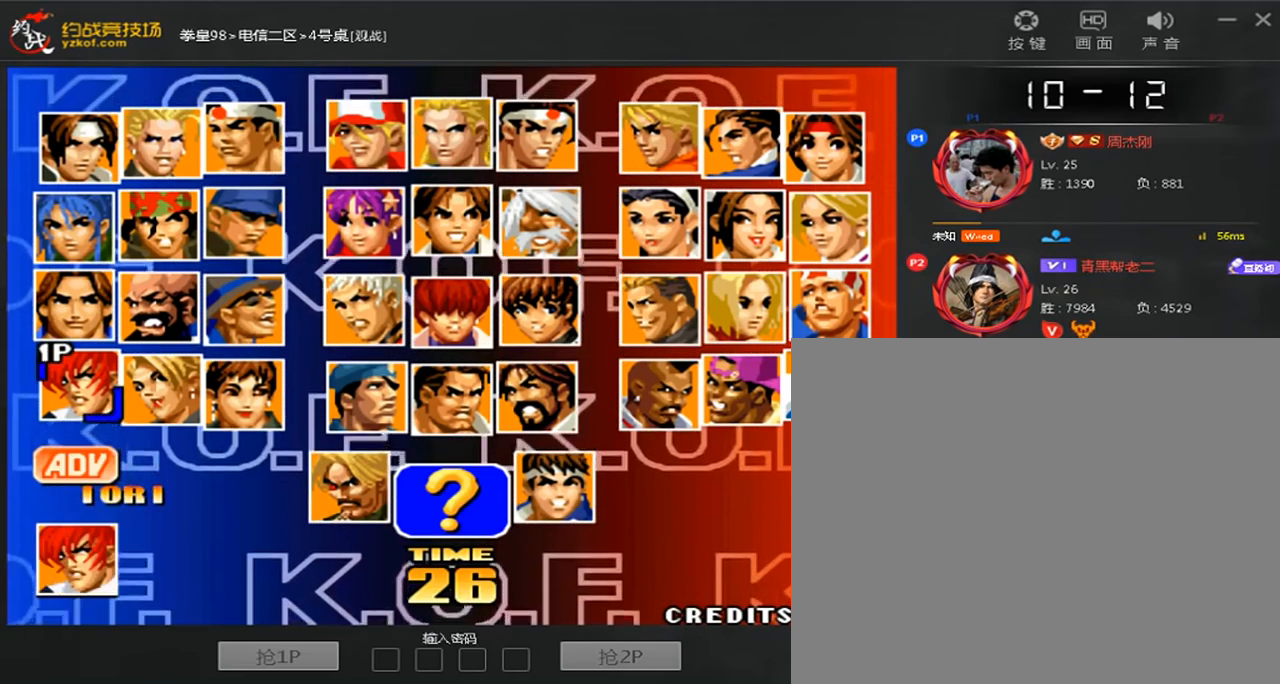
{"dt_ms": 520, "buttons": [], "left_stick": "down", "events": [[80, "left_stick", "down"], [240, "left_stick", "right"], [320, "C", "down"], [360, "left_stick", "center"], [440, "C", "up"], [520, "left_stick", "down"]]}
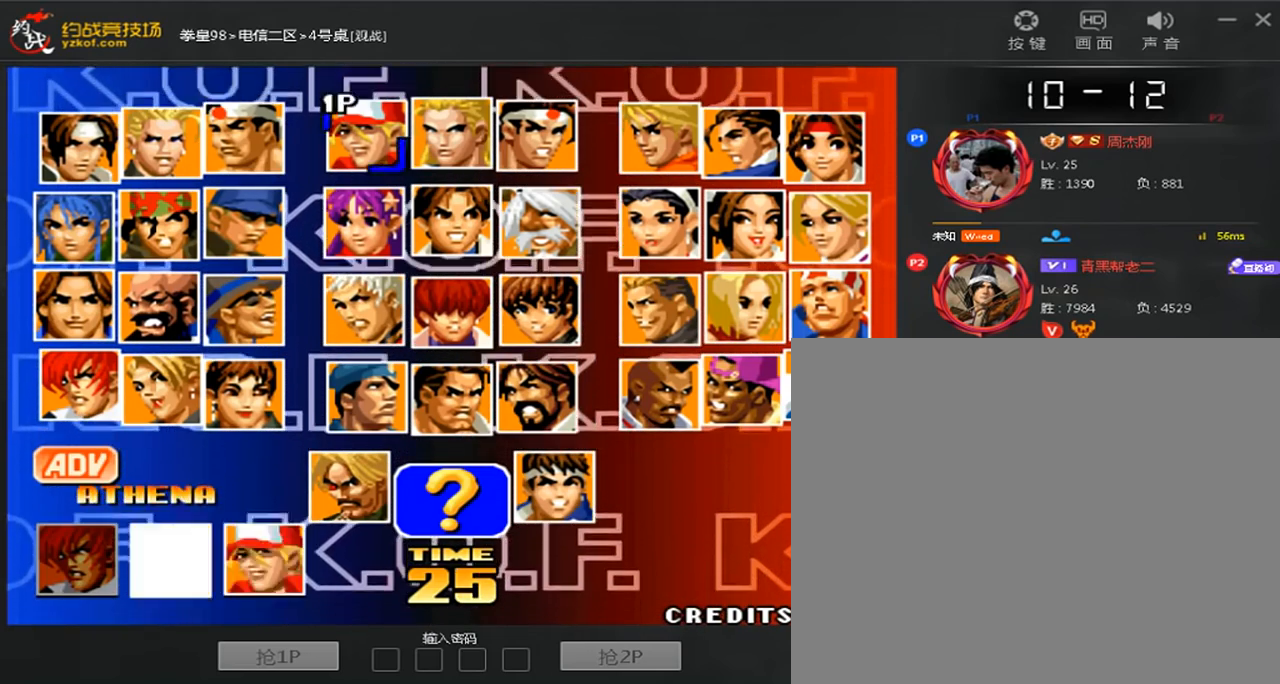
{"dt_ms": 480, "buttons": [], "left_stick": "right", "events": [[240, "left_stick", "center"], [320, "left_stick", "right"], [400, "left_stick", "center"], [480, "left_stick", "right"]]}
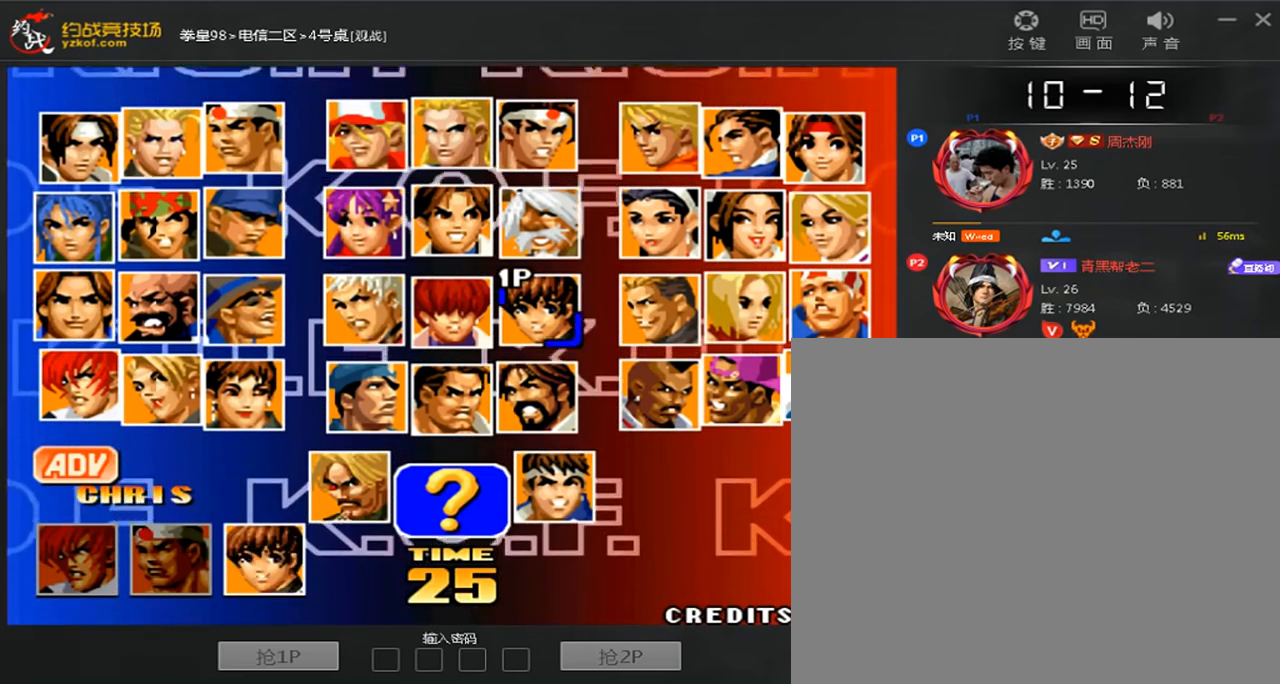
{"dt_ms": 520, "buttons": [], "left_stick": "center", "events": [[80, "left_stick", "center"]]}
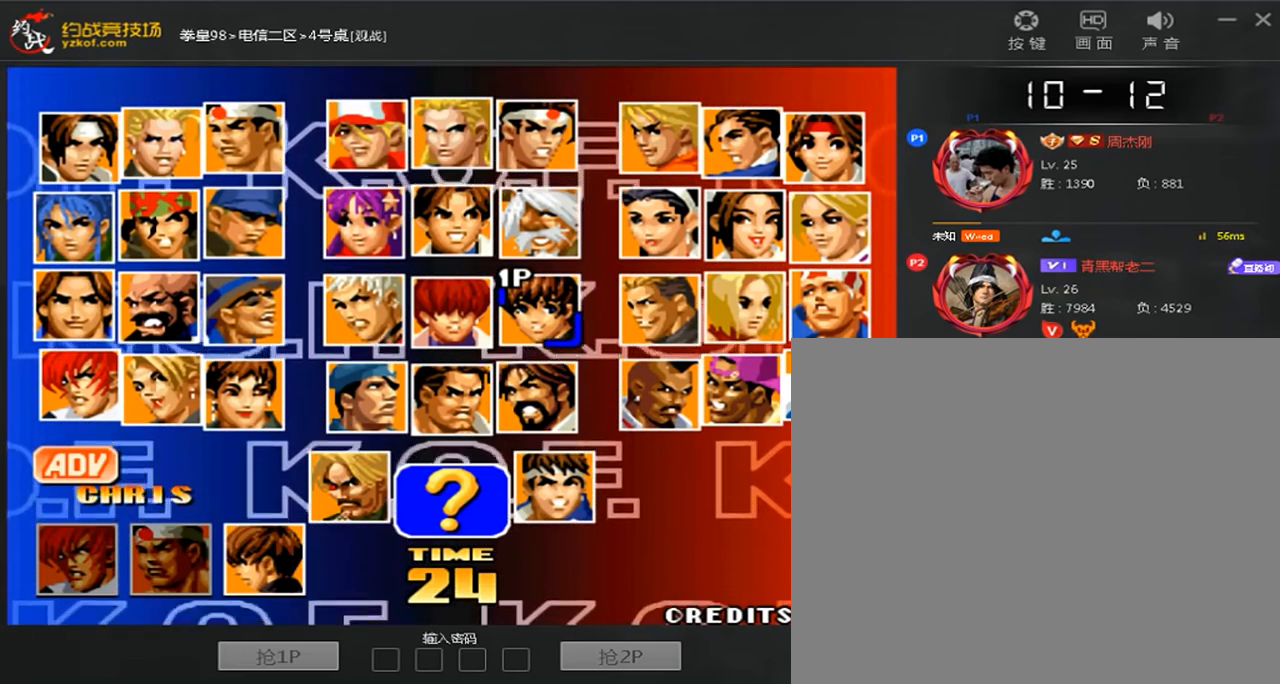
{"dt_ms": 480, "buttons": [], "left_stick": "center", "events": [[200, "C", "down"], [400, "C", "up"]]}
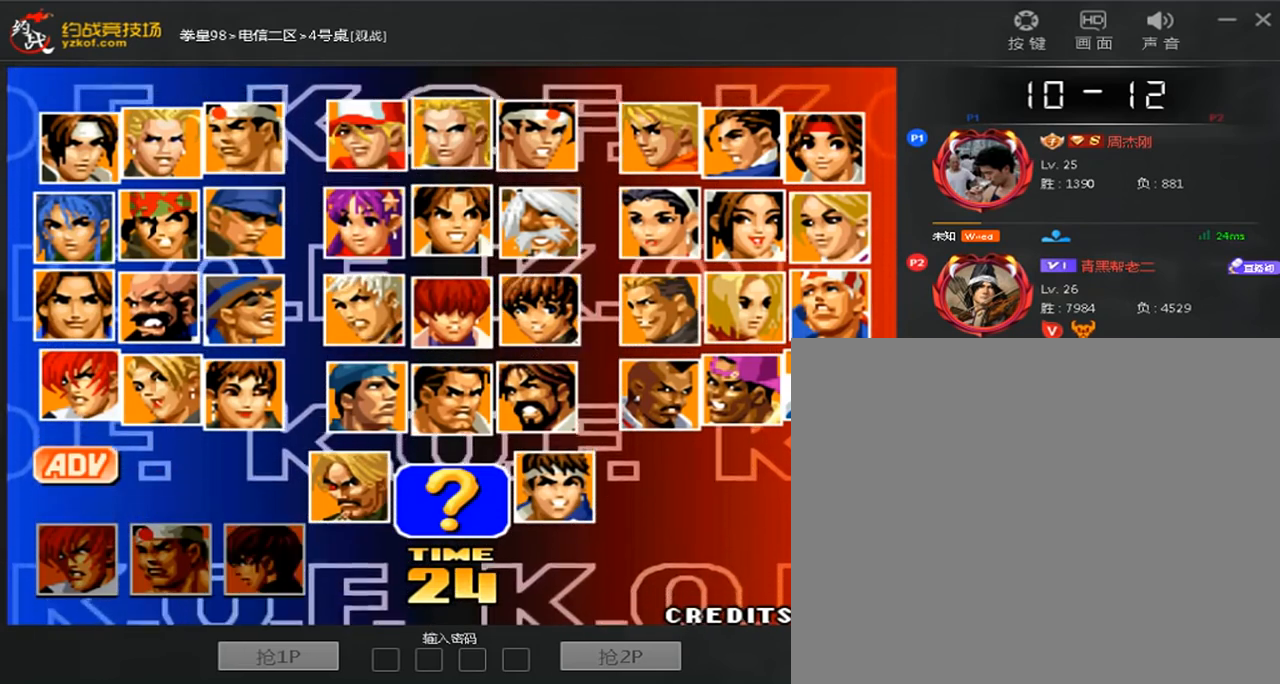
{"dt_ms": 520, "buttons": ["A"], "left_stick": "center", "events": [[200, "A", "down"]]}
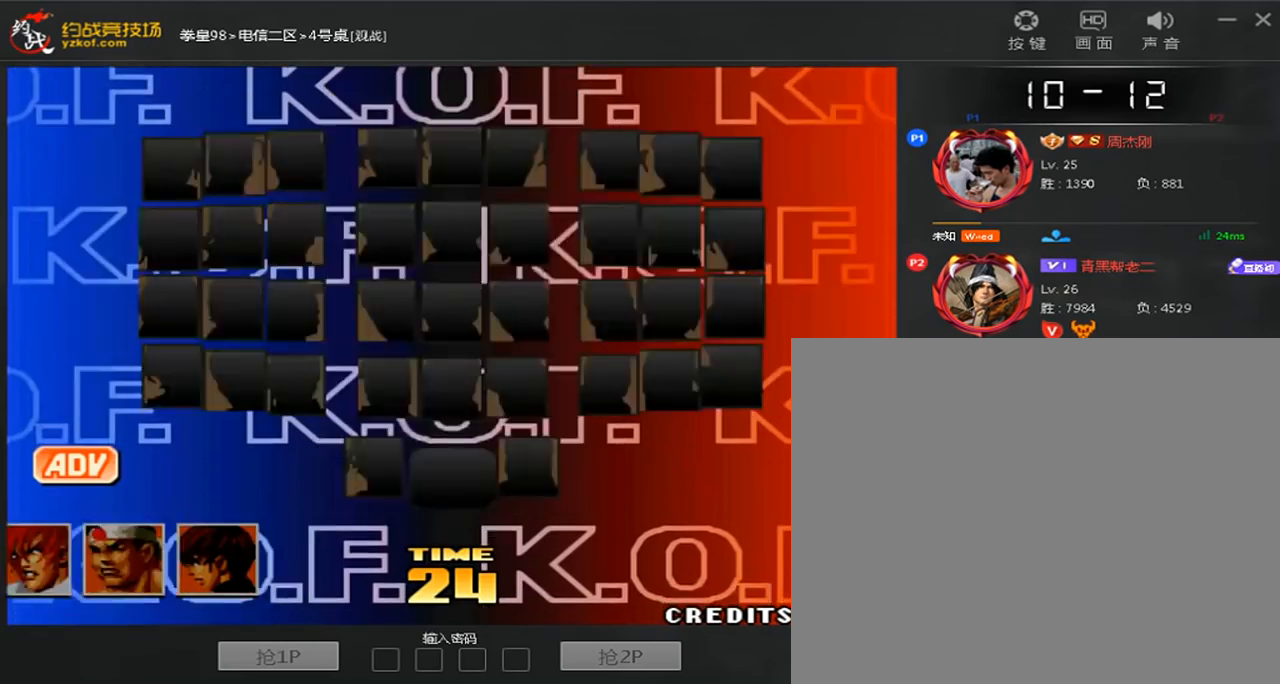
{"dt_ms": 480, "buttons": ["A"], "left_stick": "center", "events": [[200, "A", "up"], [280, "A", "down"]]}
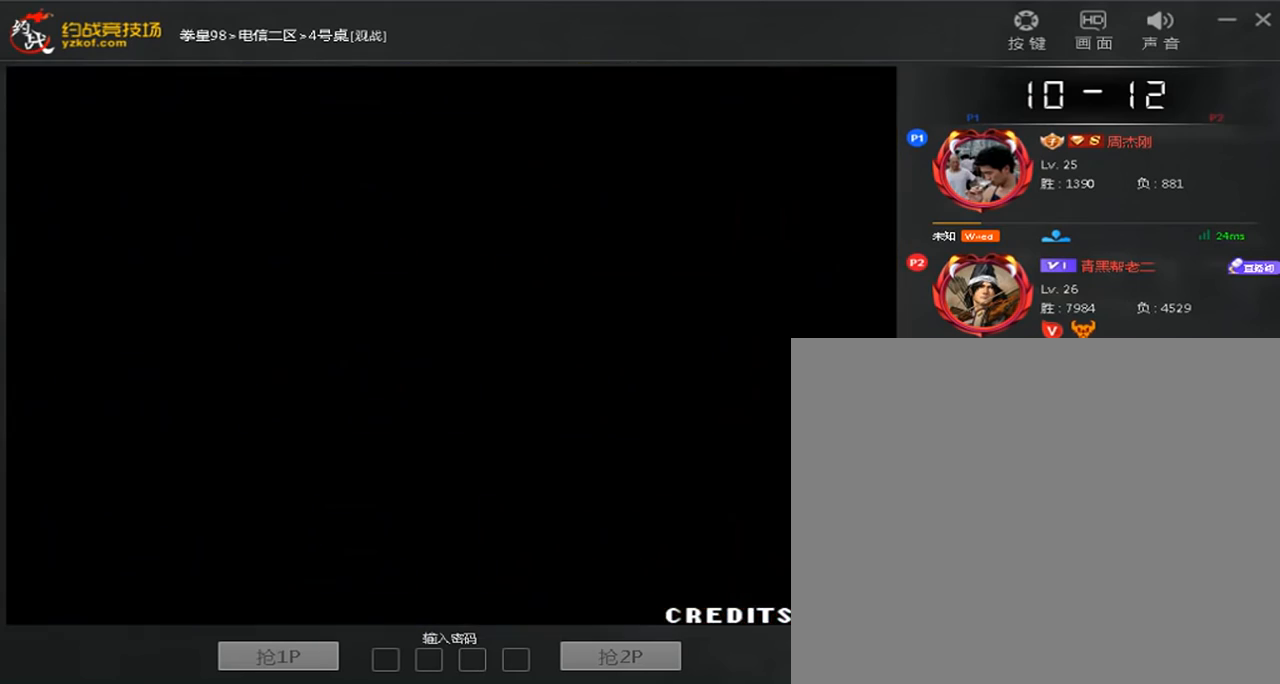
{"dt_ms": 520, "buttons": ["A"], "left_stick": "center", "events": [[240, "A", "up"], [320, "A", "down"]]}
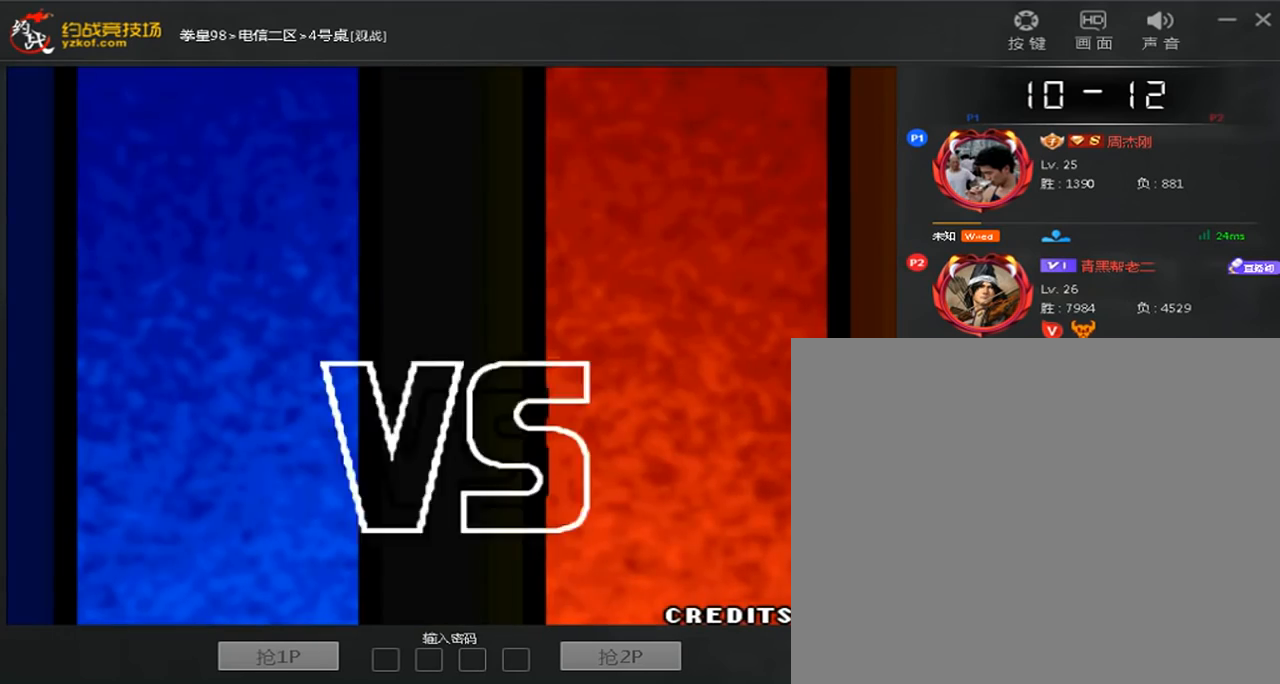
{"dt_ms": 480, "buttons": [], "left_stick": "center", "events": [[80, "A", "up"]]}
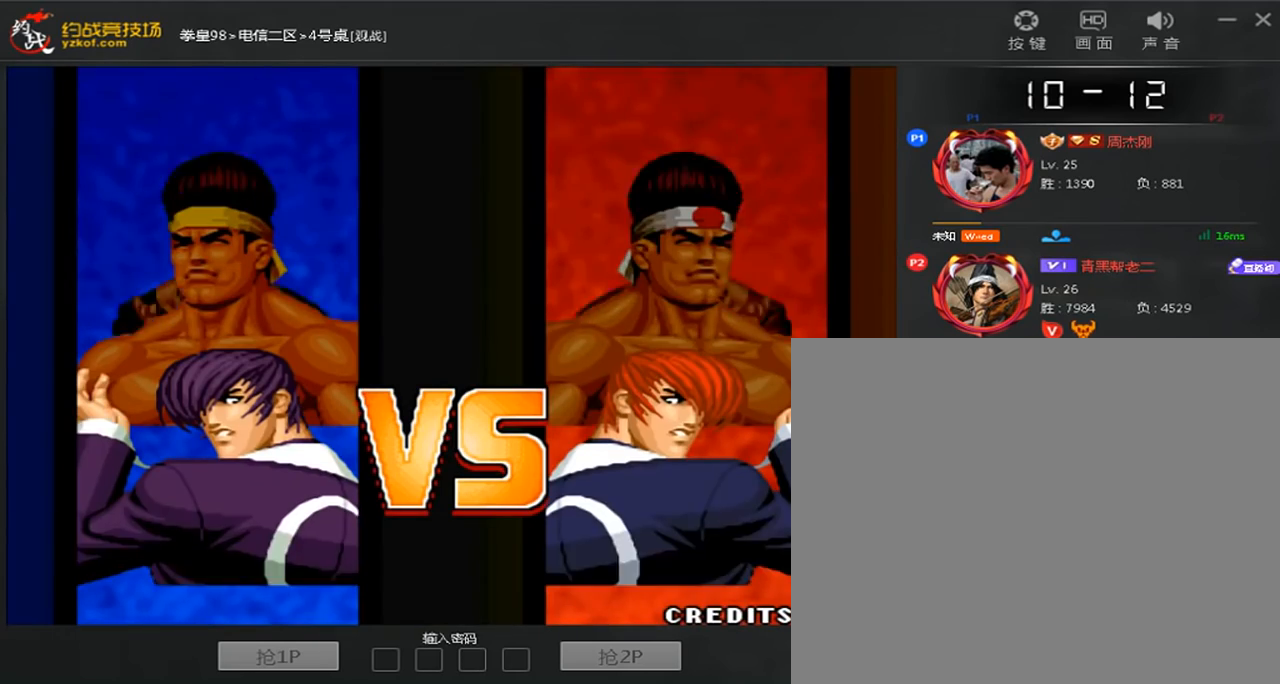
{"dt_ms": 520, "buttons": [], "left_stick": "center", "events": []}
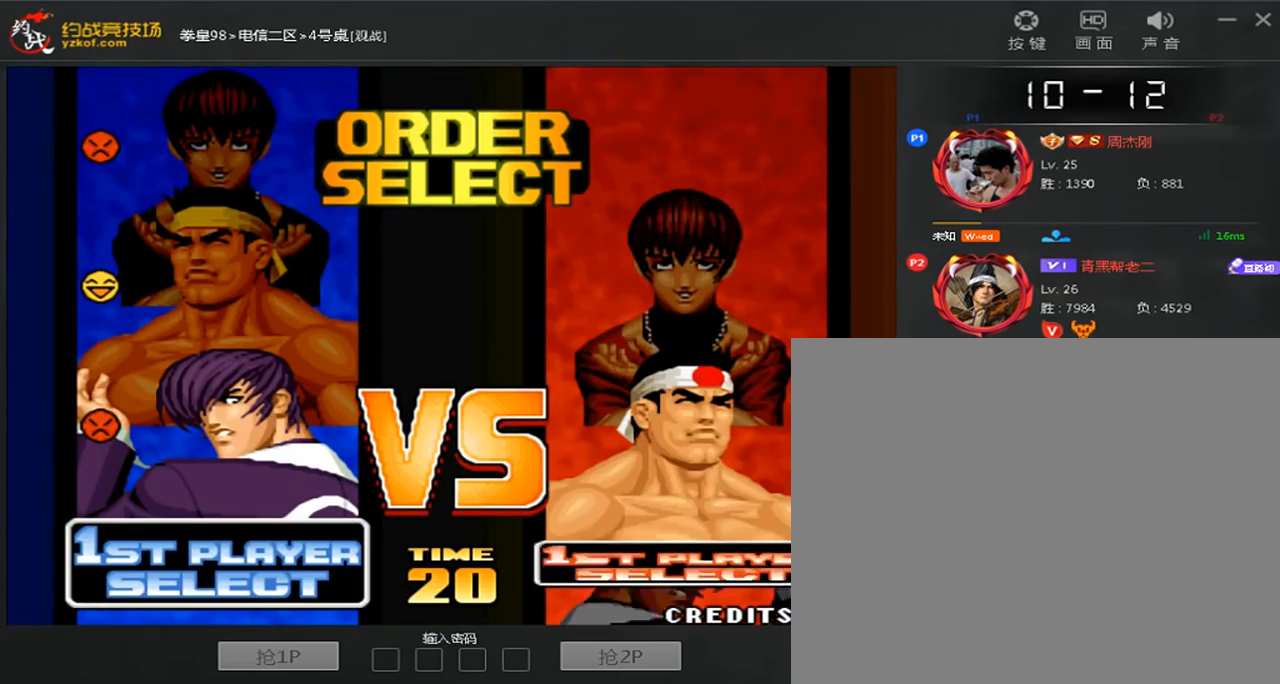
{"dt_ms": 480, "buttons": [], "left_stick": "center", "events": [[240, "A", "down"], [360, "A", "up"]]}
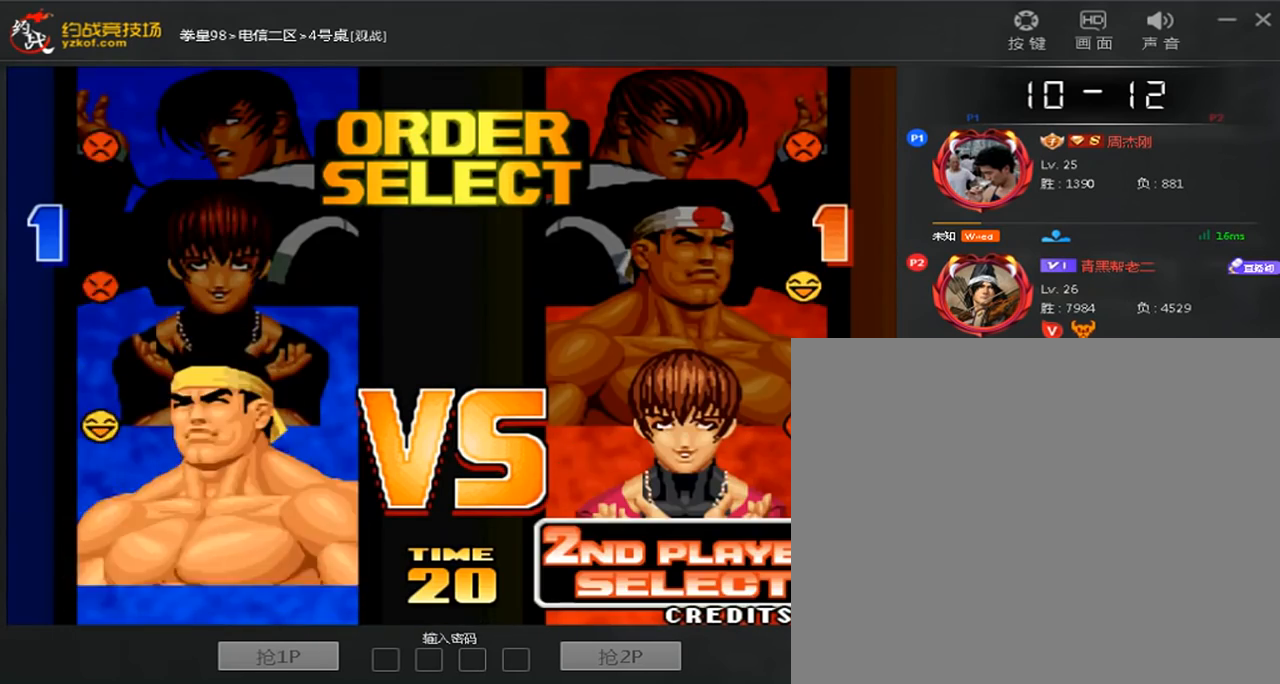
{"dt_ms": 520, "buttons": [], "left_stick": "center", "events": [[40, "A", "down"], [160, "A", "up"]]}
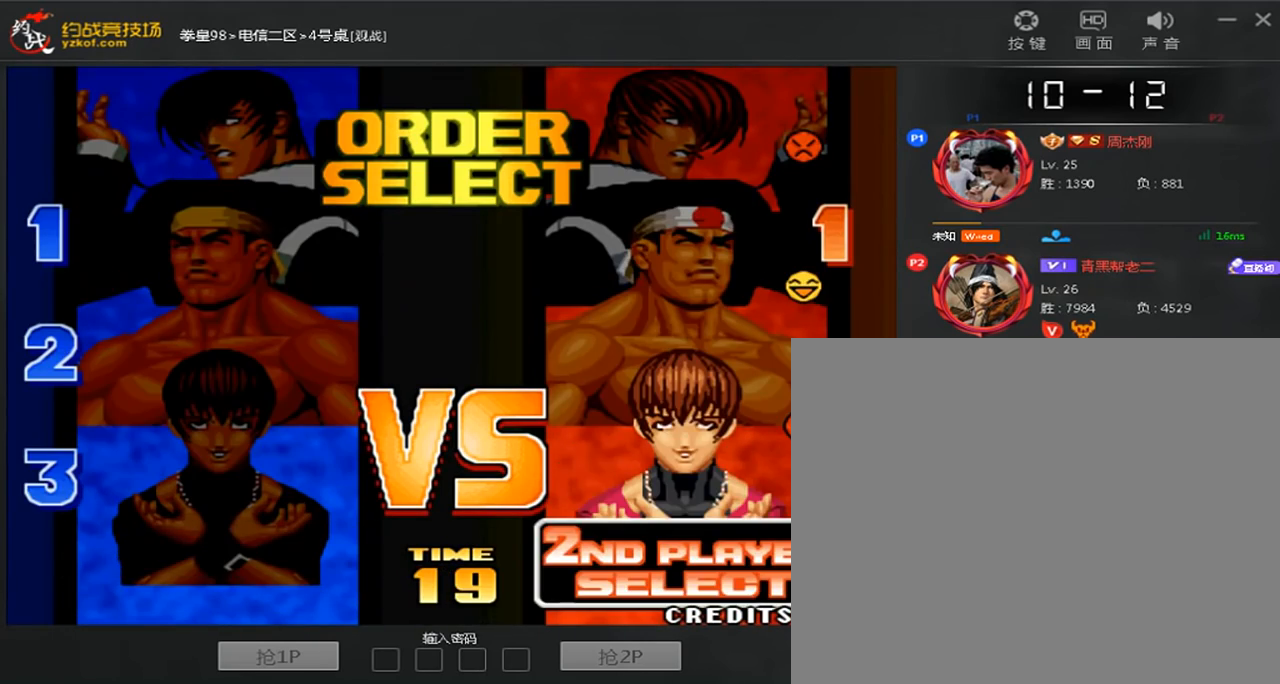
{"dt_ms": 480, "buttons": [], "left_stick": "center", "events": []}
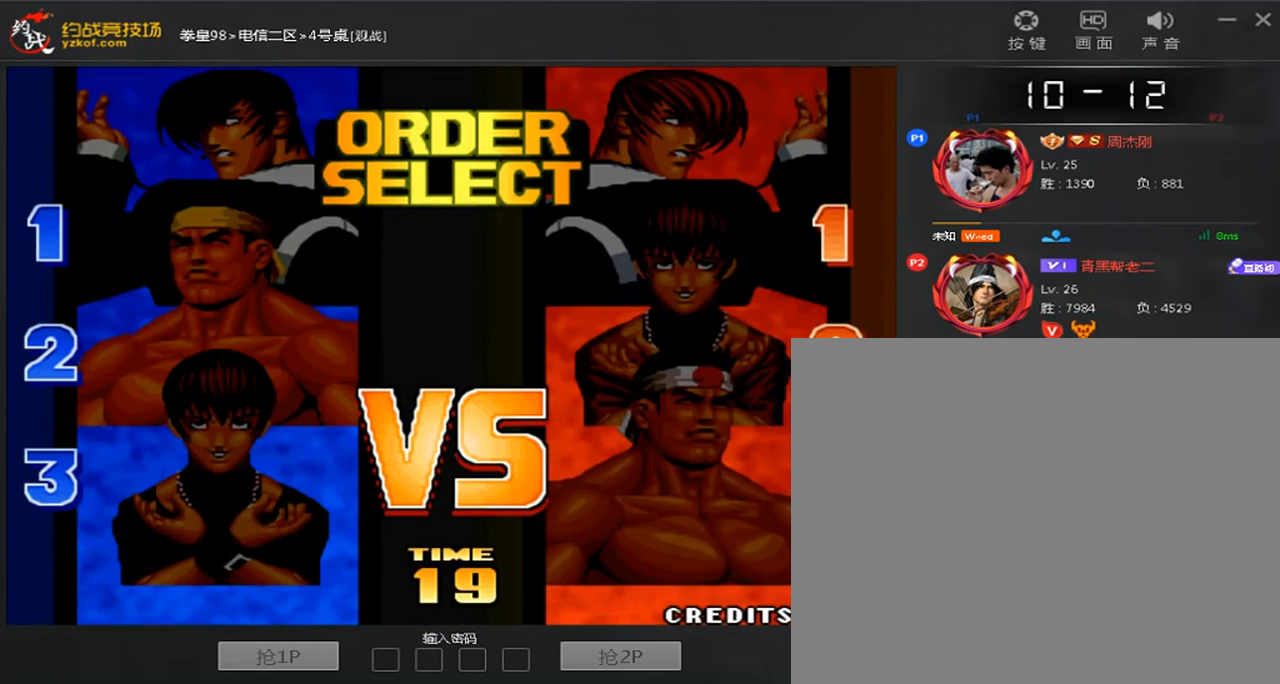
{"dt_ms": 520, "buttons": [], "left_stick": "center", "events": []}
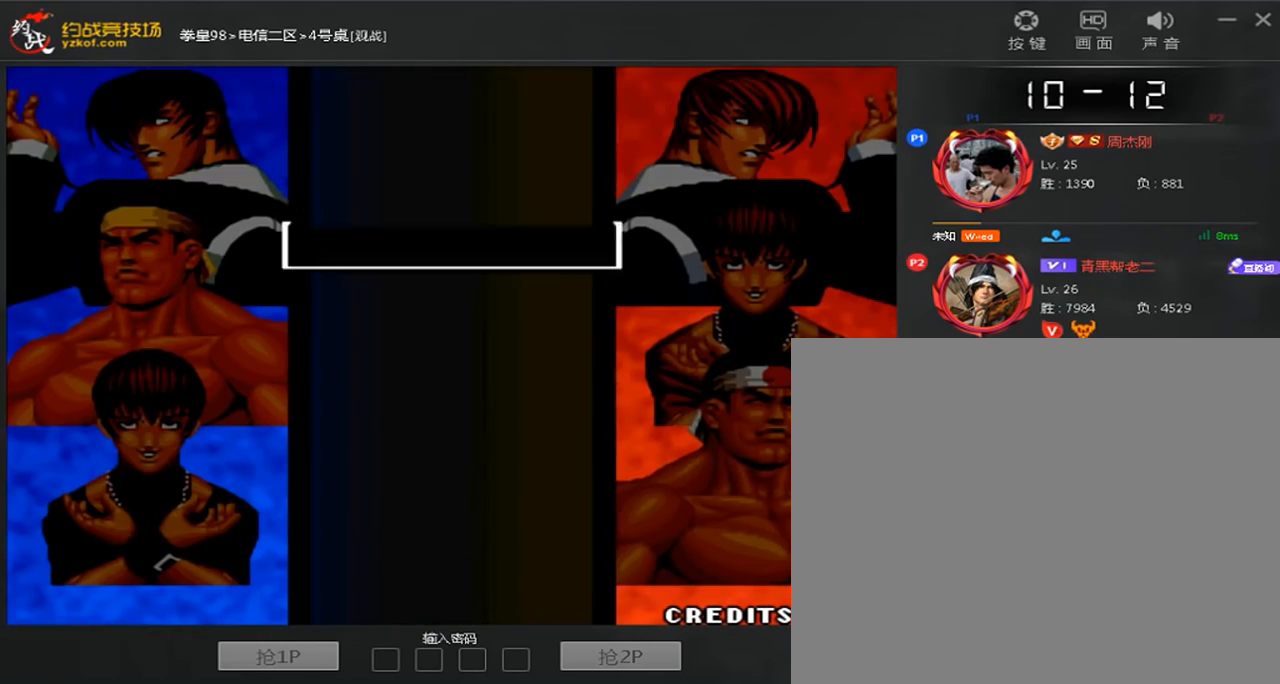
{"dt_ms": 480, "buttons": [], "left_stick": "center", "events": []}
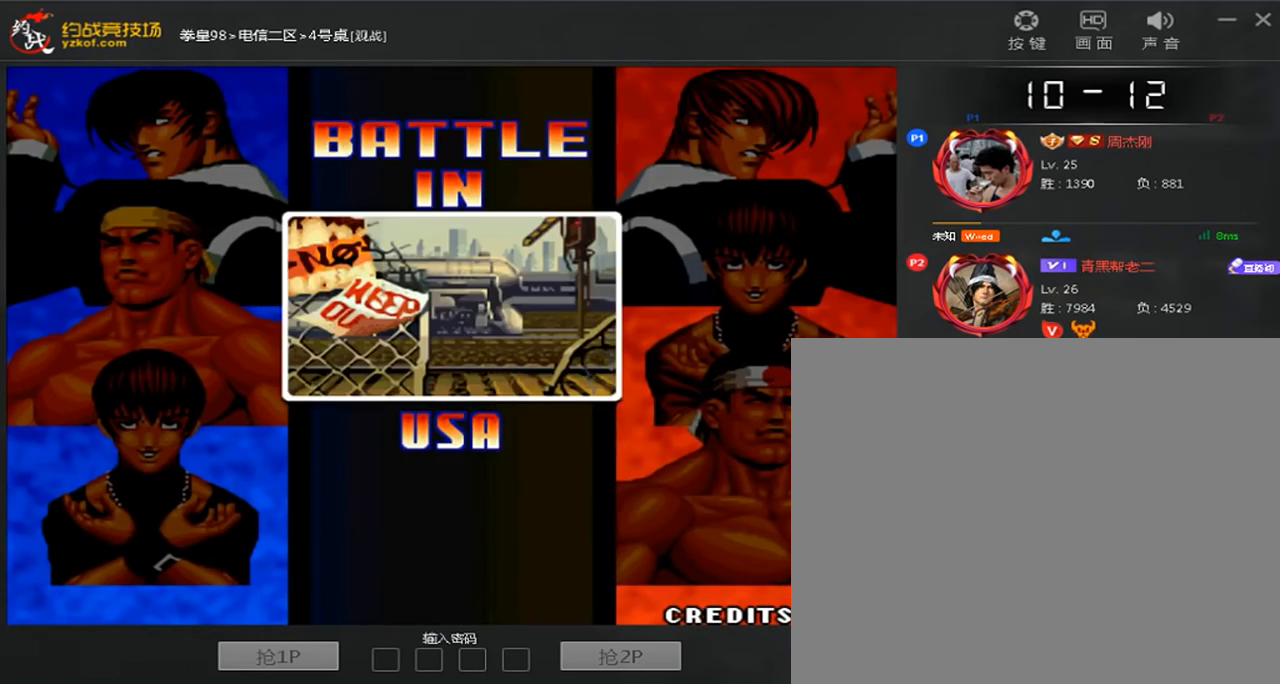
{"dt_ms": 520, "buttons": [], "left_stick": "center", "events": []}
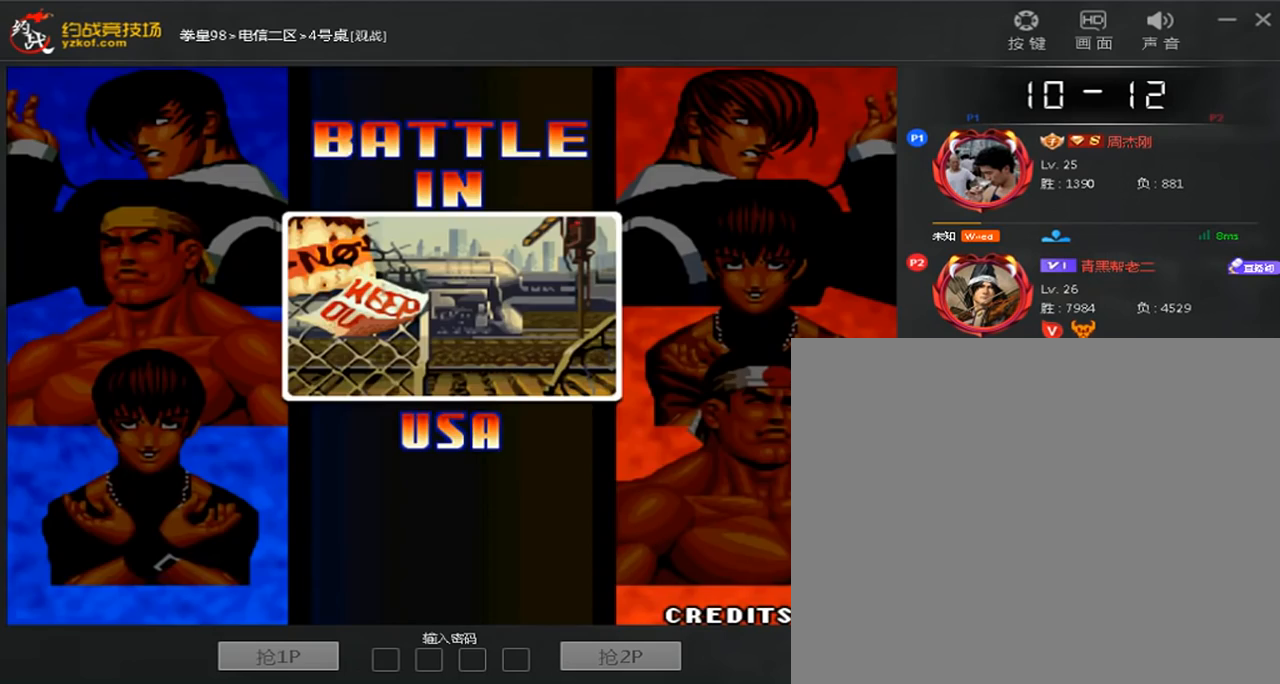
{"dt_ms": 480, "buttons": [], "left_stick": "center", "events": []}
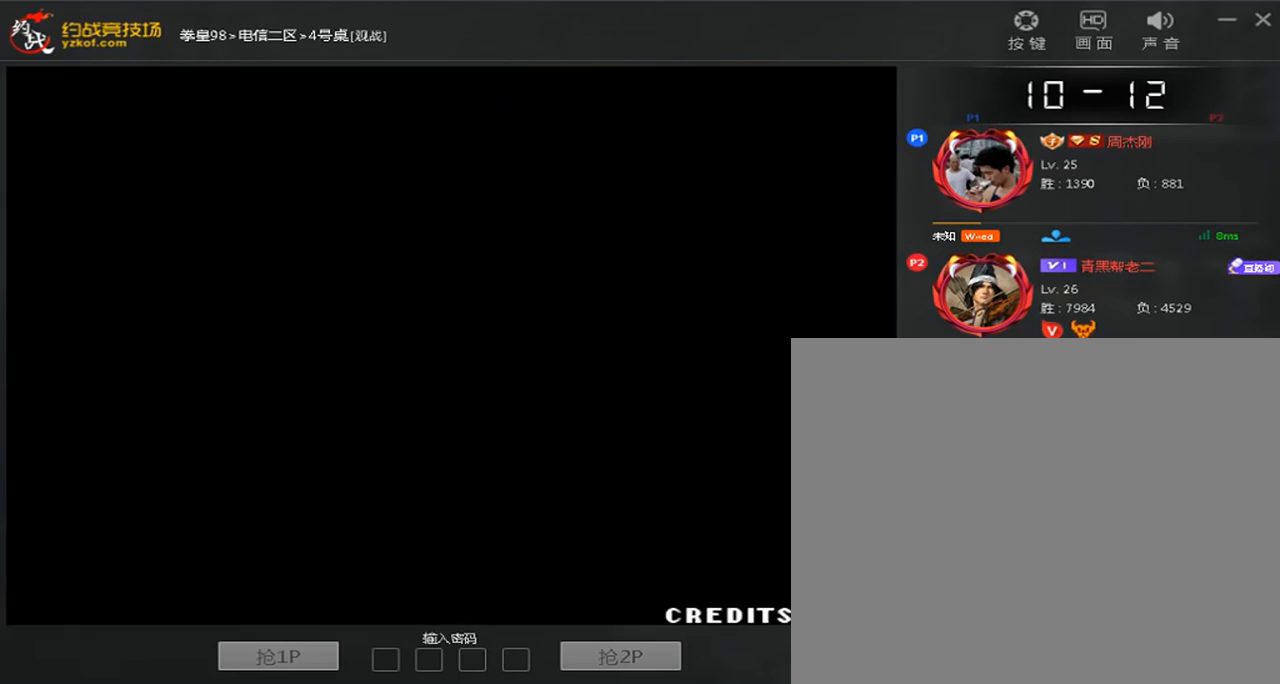
{"dt_ms": 520, "buttons": [], "left_stick": "center", "events": []}
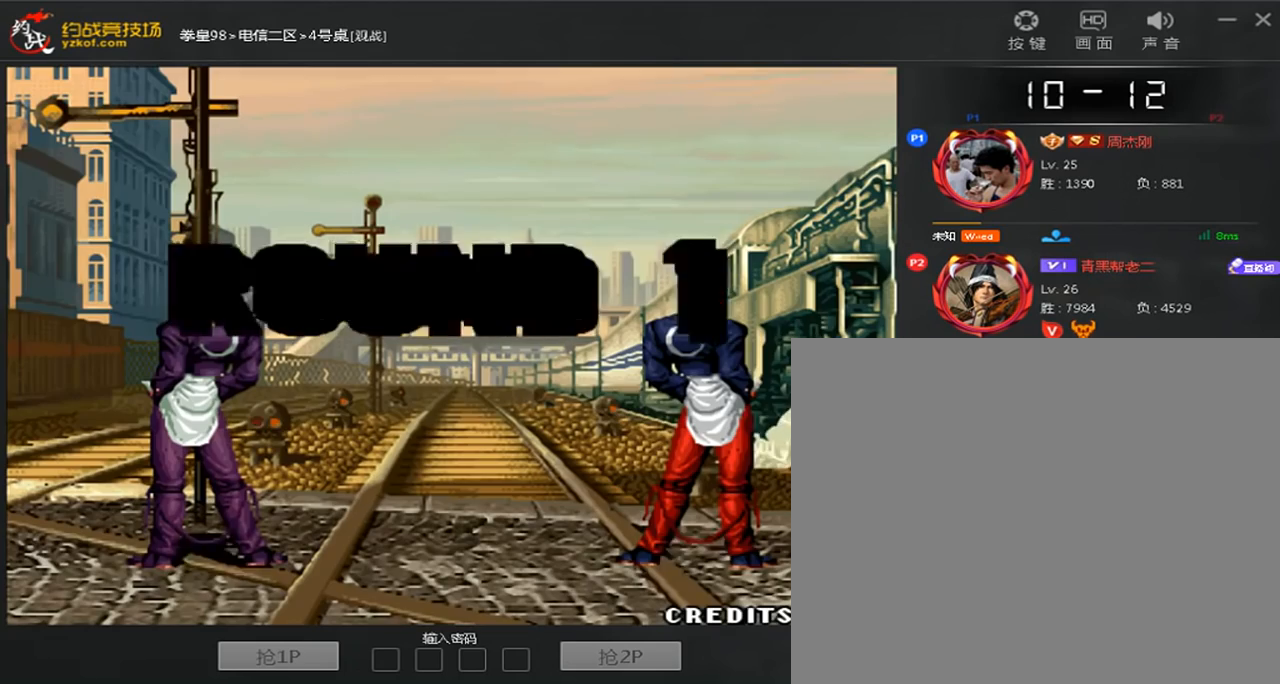
{"dt_ms": 480, "buttons": [], "left_stick": "center", "events": []}
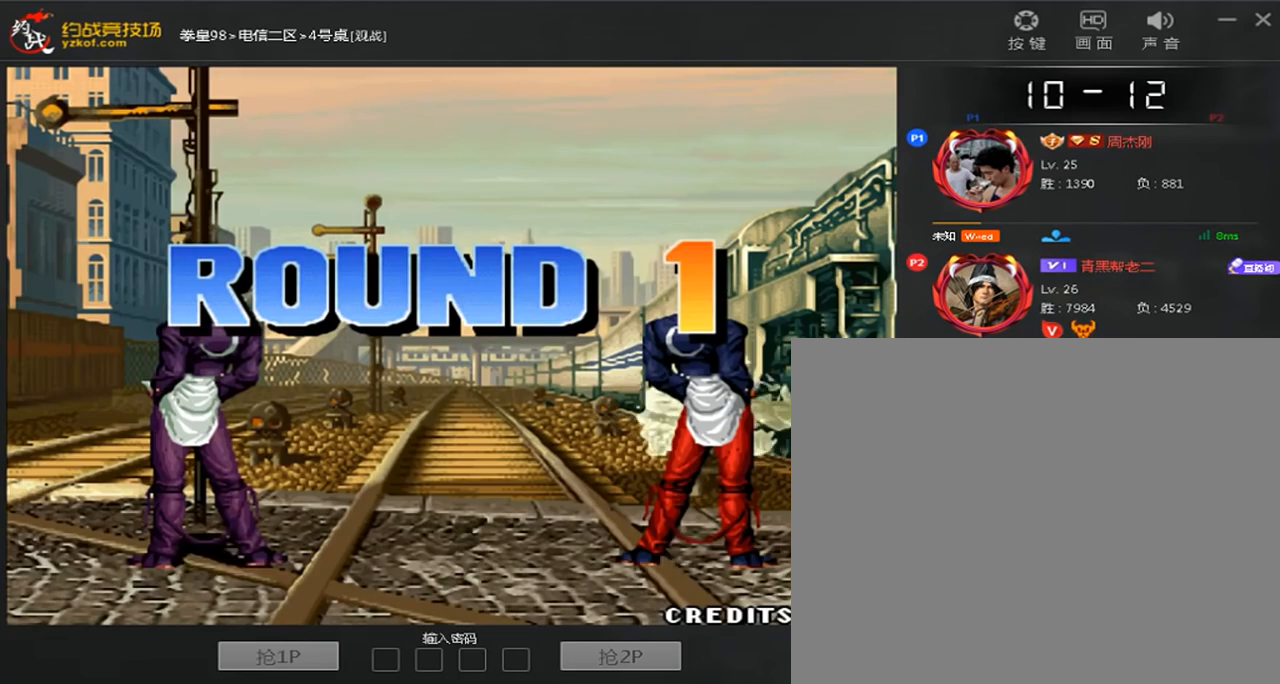
{"dt_ms": 520, "buttons": [], "left_stick": "center", "events": []}
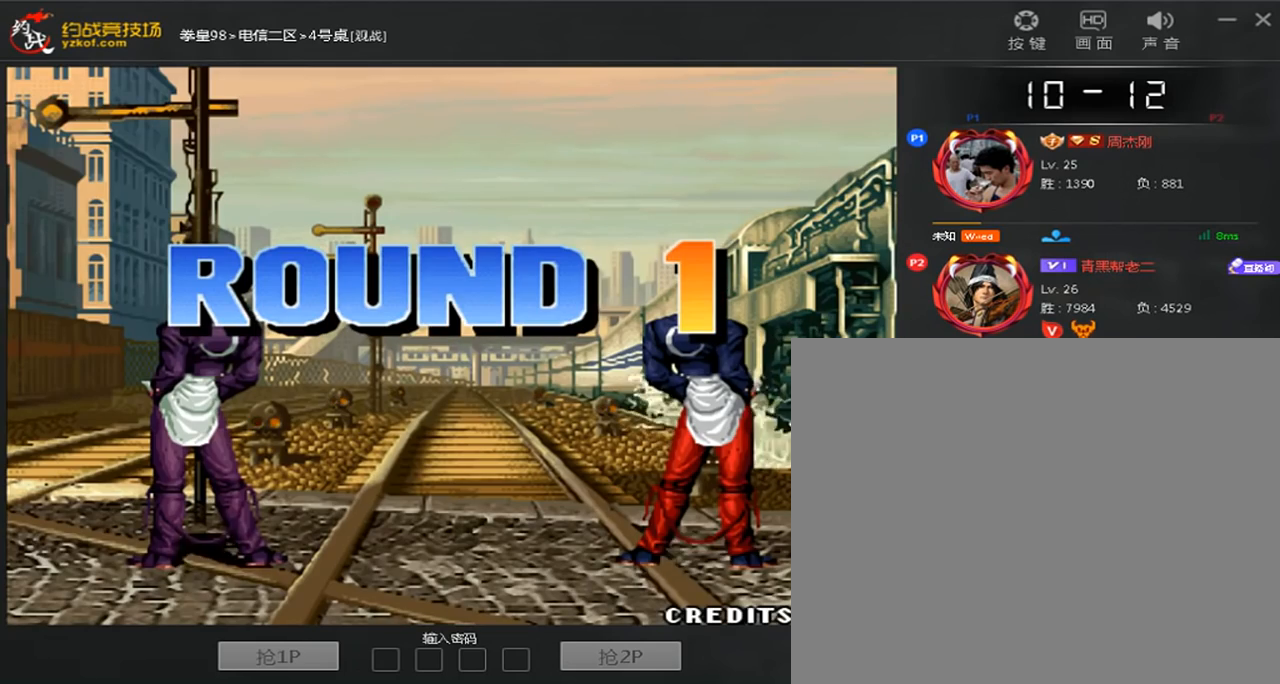
{"dt_ms": 480, "buttons": [], "left_stick": "center", "events": []}
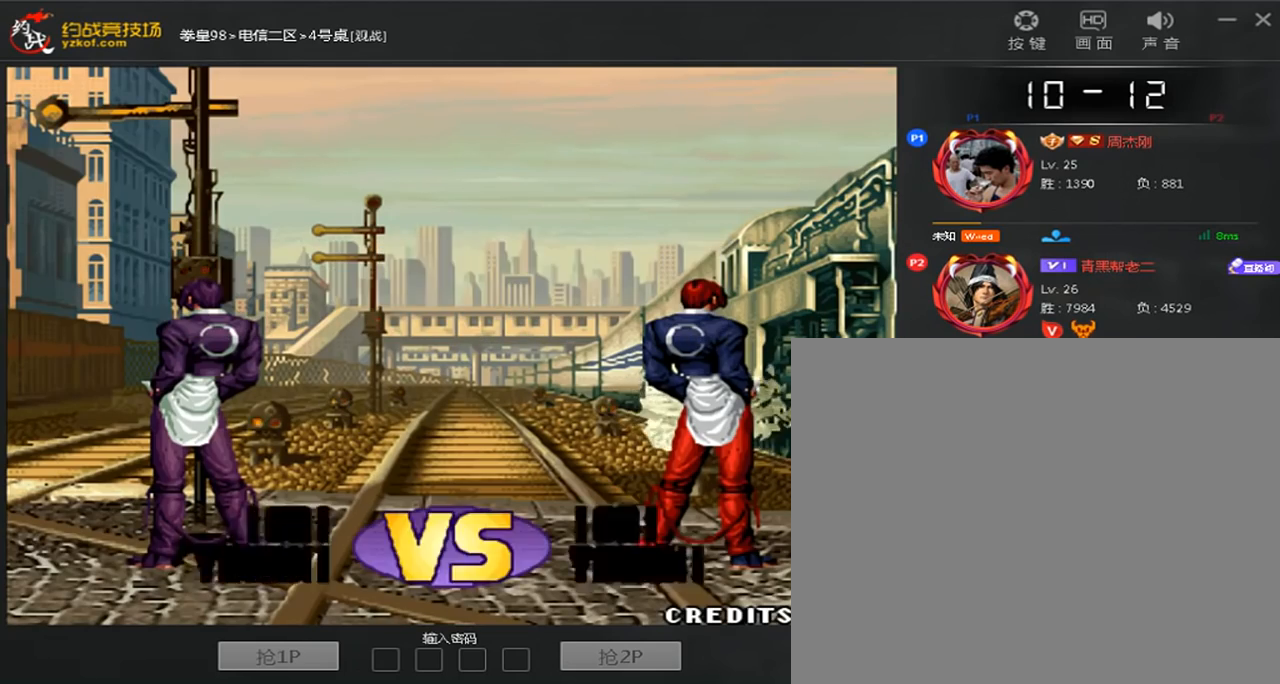
{"dt_ms": 520, "buttons": ["A", "B", "C", "D"], "left_stick": "center", "events": [[80, "A", "down"], [80, "B", "down"], [80, "C", "down"], [160, "A", "up"], [200, "B", "up"], [200, "C", "up"], [200, "left_stick", "down"], [320, "left_stick", "right"], [480, "A", "down"], [480, "B", "down"], [480, "C", "down"], [480, "left_stick", "center"], [520, "D", "down"]]}
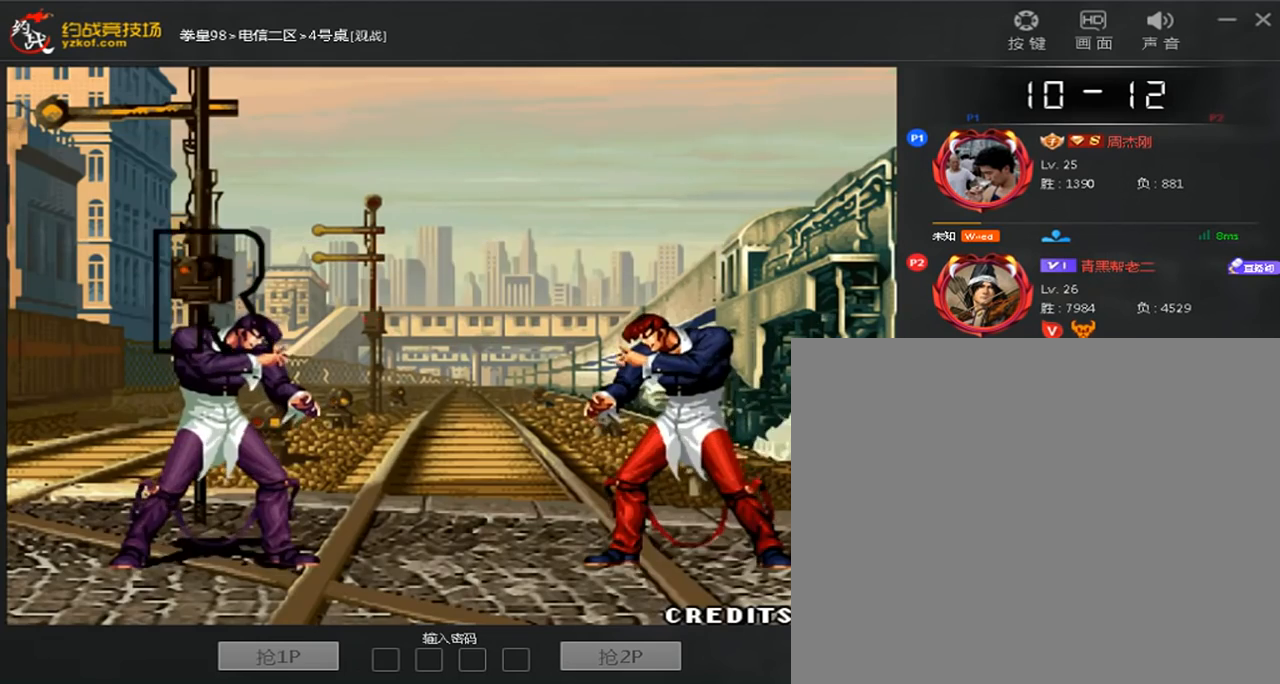
{"dt_ms": 1000, "buttons": [], "left_stick": "center", "events": [[40, "left_stick", "down"], [160, "left_stick", "right"], [240, "B", "up"], [280, "A", "up"], [280, "D", "up"], [280, "left_stick", "center"], [360, "left_stick", "down"], [440, "left_stick", "right"], [640, "left_stick", "down"], [720, "left_stick", "right"], [880, "left_stick", "center"], [920, "C", "up"]]}
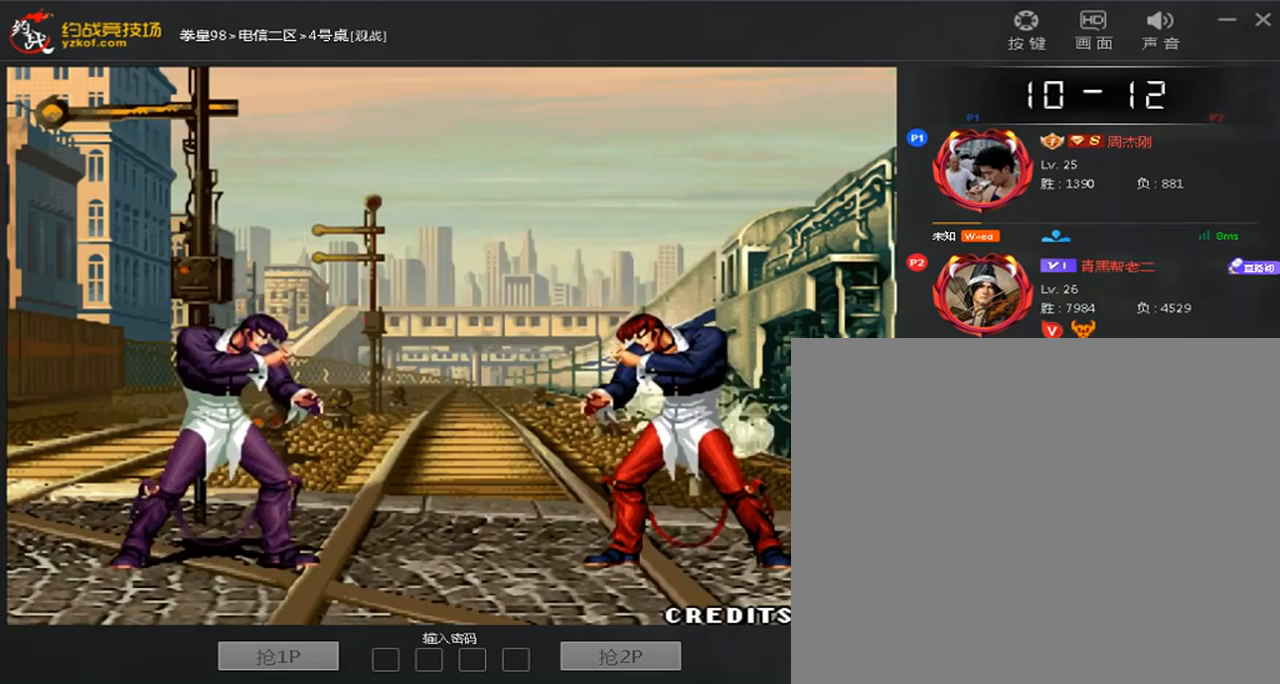
{"dt_ms": 480, "buttons": [], "left_stick": "center", "events": [[40, "A", "down"], [40, "B", "down"], [40, "C", "down"], [80, "D", "down"], [120, "A", "up"], [120, "B", "up"], [120, "C", "up"], [200, "A", "down"], [200, "B", "down"], [200, "C", "down"], [280, "A", "up"], [280, "B", "up"], [320, "C", "up"], [320, "D", "up"], [400, "A", "down"], [400, "B", "down"], [400, "C", "down"], [480, "A", "up"], [480, "B", "up"], [480, "C", "up"]]}
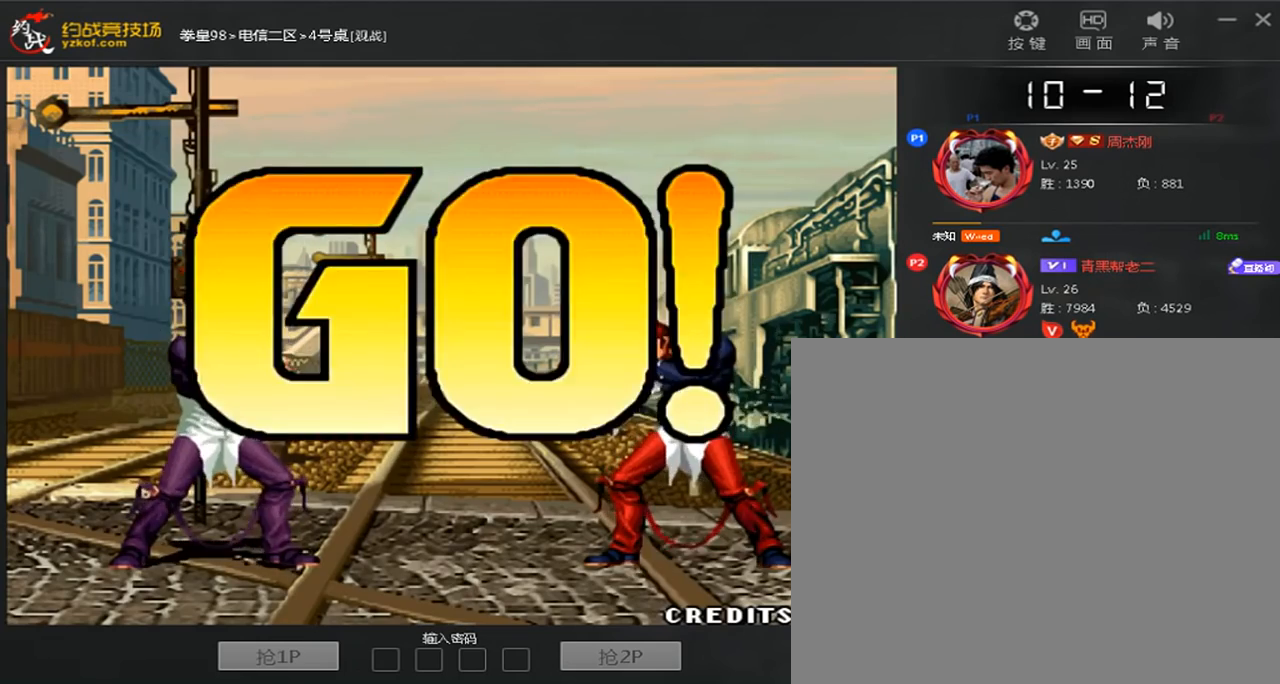
{"dt_ms": 520, "buttons": ["D"], "left_stick": "right", "events": [[80, "A", "down"], [80, "B", "down"], [80, "C", "down"], [160, "B", "up"], [200, "C", "up"], [280, "A", "up"], [320, "left_stick", "right"], [440, "D", "down"]]}
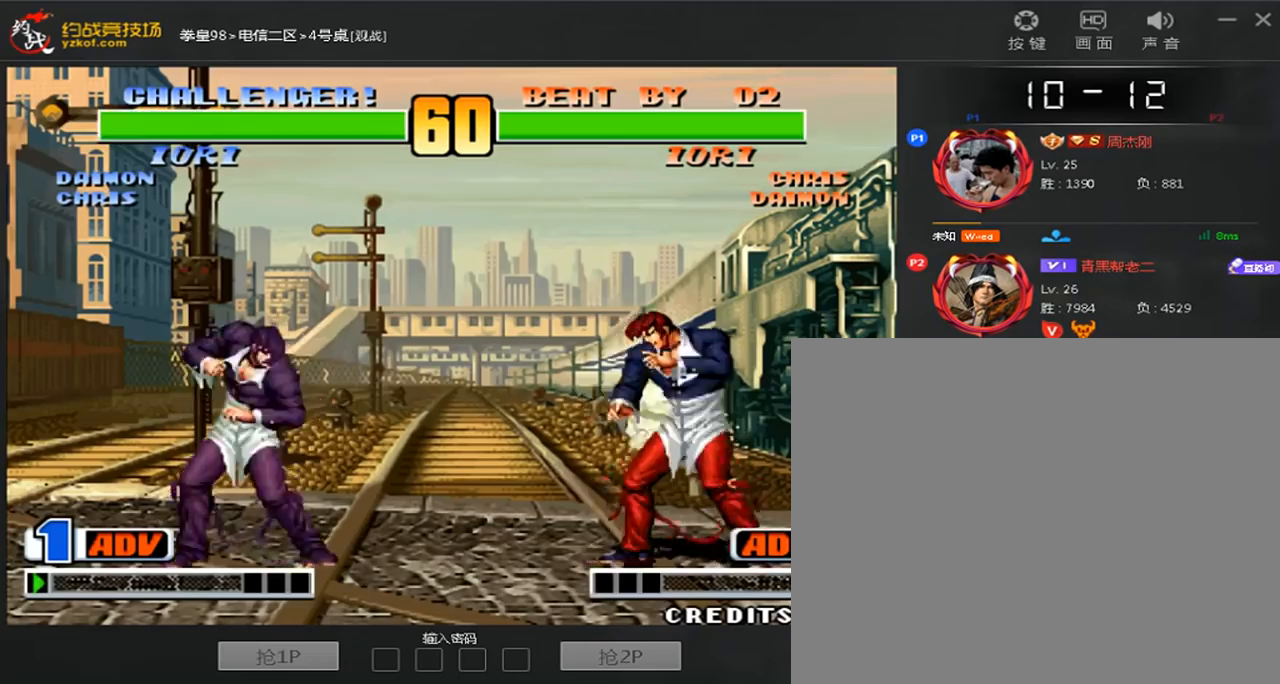
{"dt_ms": 480, "buttons": [], "left_stick": "left", "events": [[40, "D", "up"], [80, "left_stick", "left"]]}
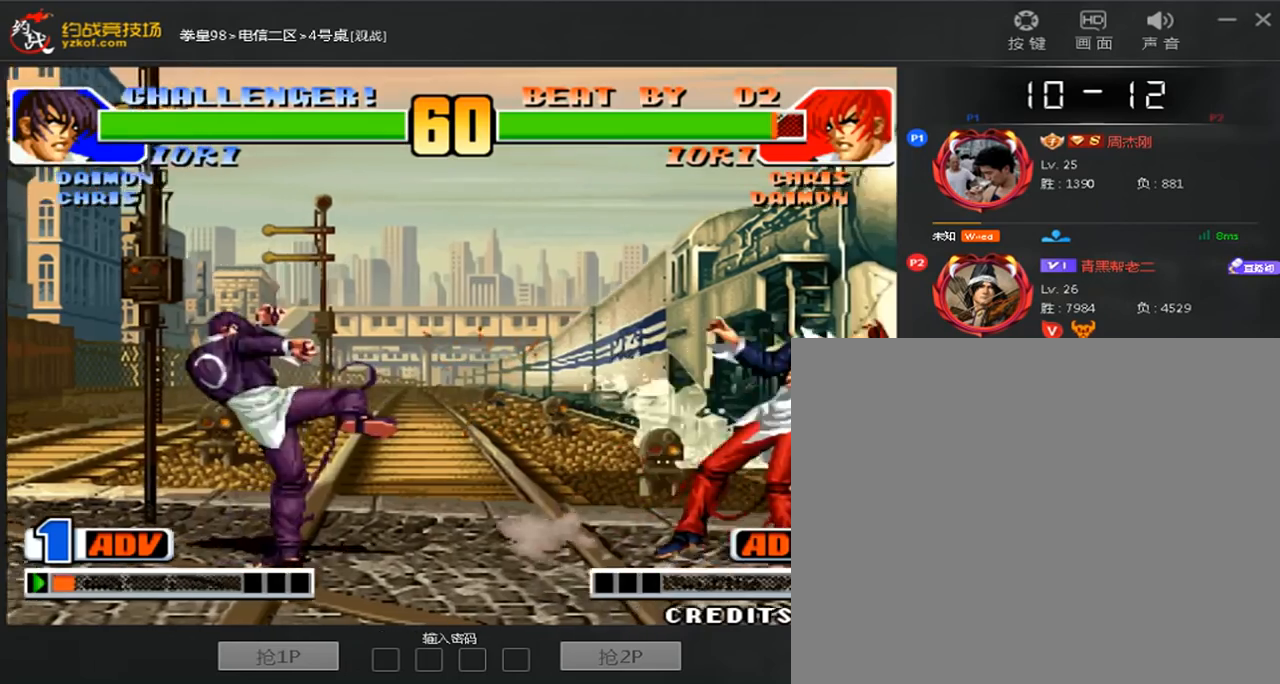
{"dt_ms": 520, "buttons": [], "left_stick": "right", "events": [[40, "left_stick", "center"], [200, "left_stick", "right"], [320, "left_stick", "left"], [440, "left_stick", "right"]]}
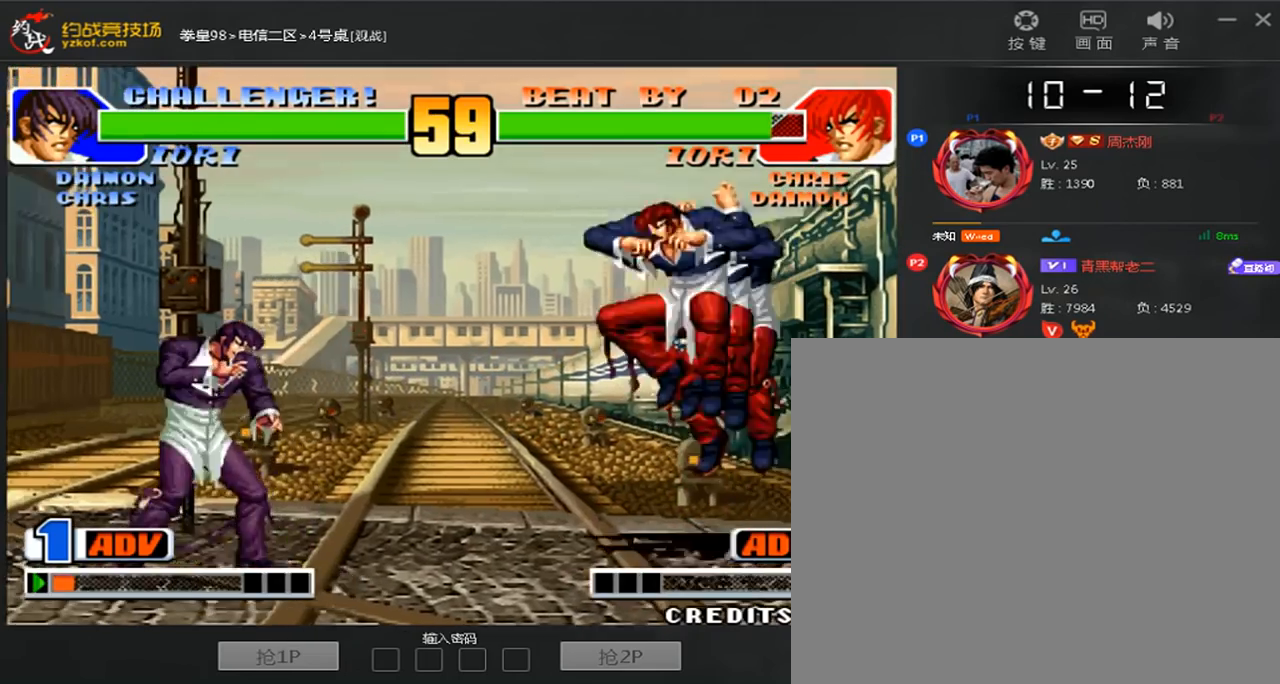
{"dt_ms": 1000, "buttons": [], "left_stick": "right"}